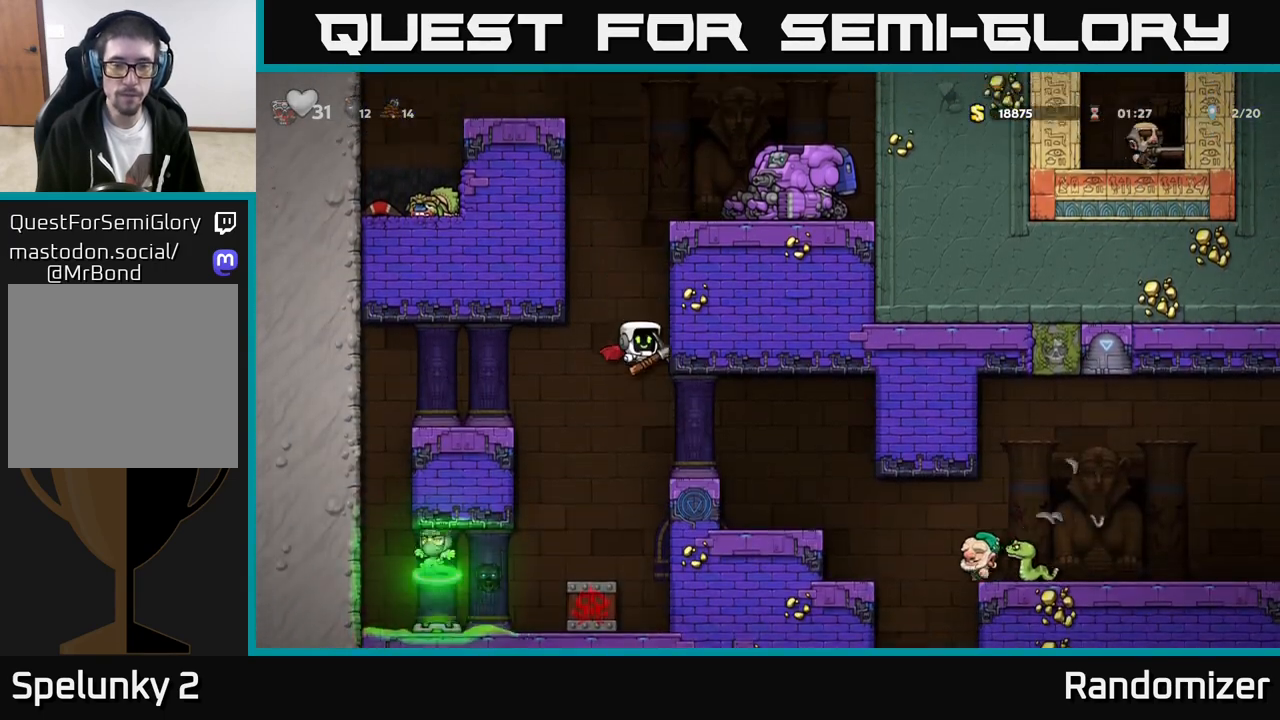
Gameplay with a controller (Xbox layout); each line is a JSON object with the inputs held at the frame after it. "events" lists button and stick changes between this image and that frame as [ms after this image, input, new state], when the widget could be followed in between. Not read: right_stick.
{"buttons": ["A"], "left_stick": "center", "events": []}
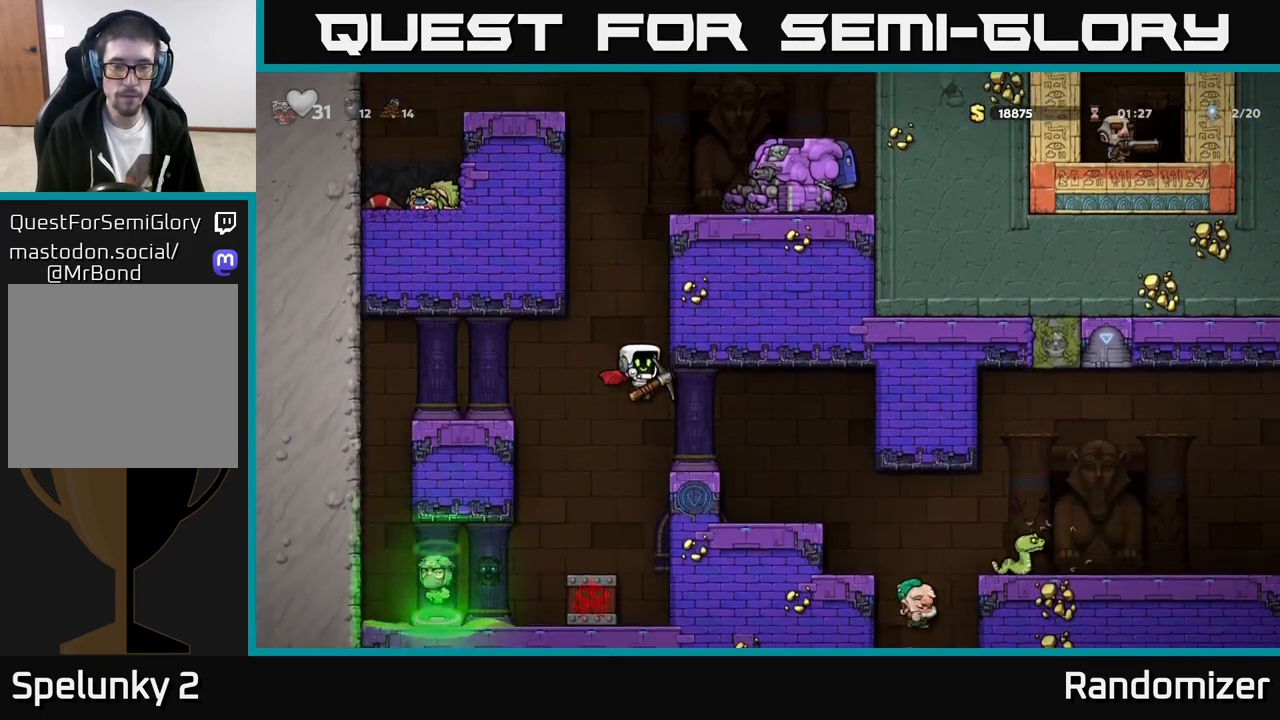
{"buttons": [], "left_stick": "right", "events": [[233, "left_stick", "right"], [400, "A", "up"]]}
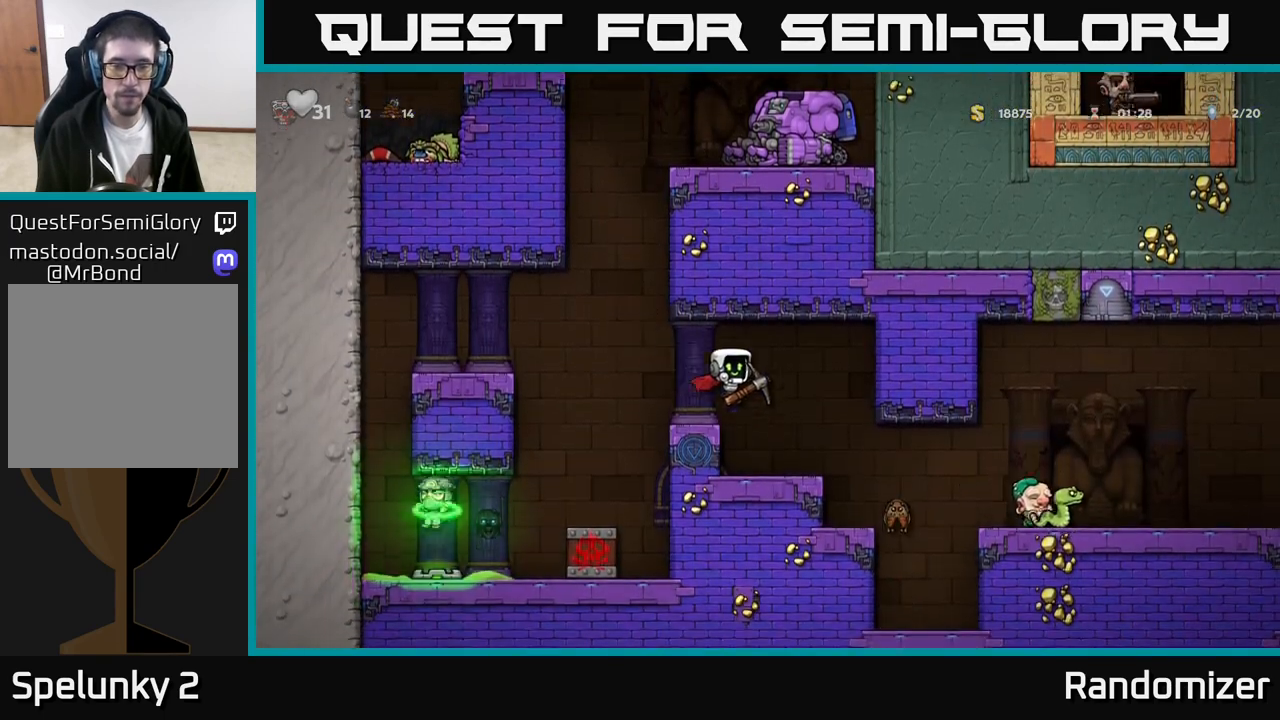
{"buttons": [], "left_stick": "right", "events": [[33, "left_stick", "center"], [467, "left_stick", "right"]]}
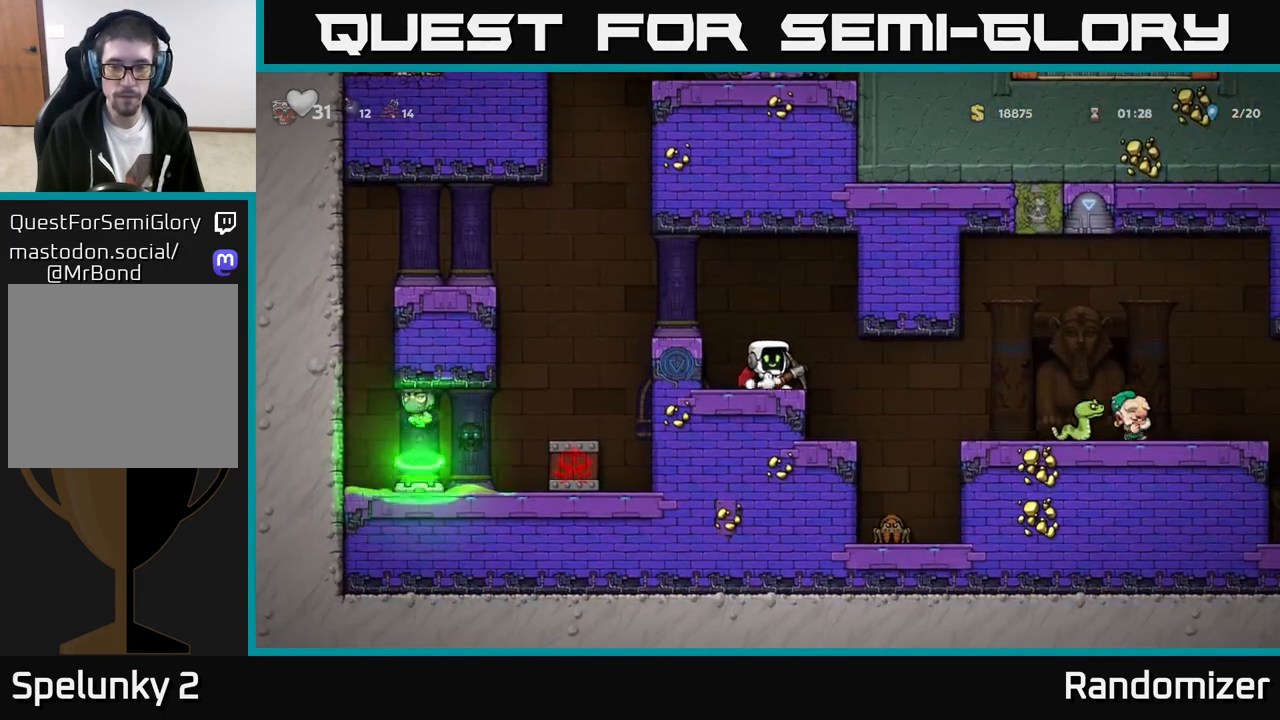
{"buttons": [], "left_stick": "center", "events": [[100, "left_stick", "down"], [117, "X", "down"], [183, "X", "up"], [217, "left_stick", "center"]]}
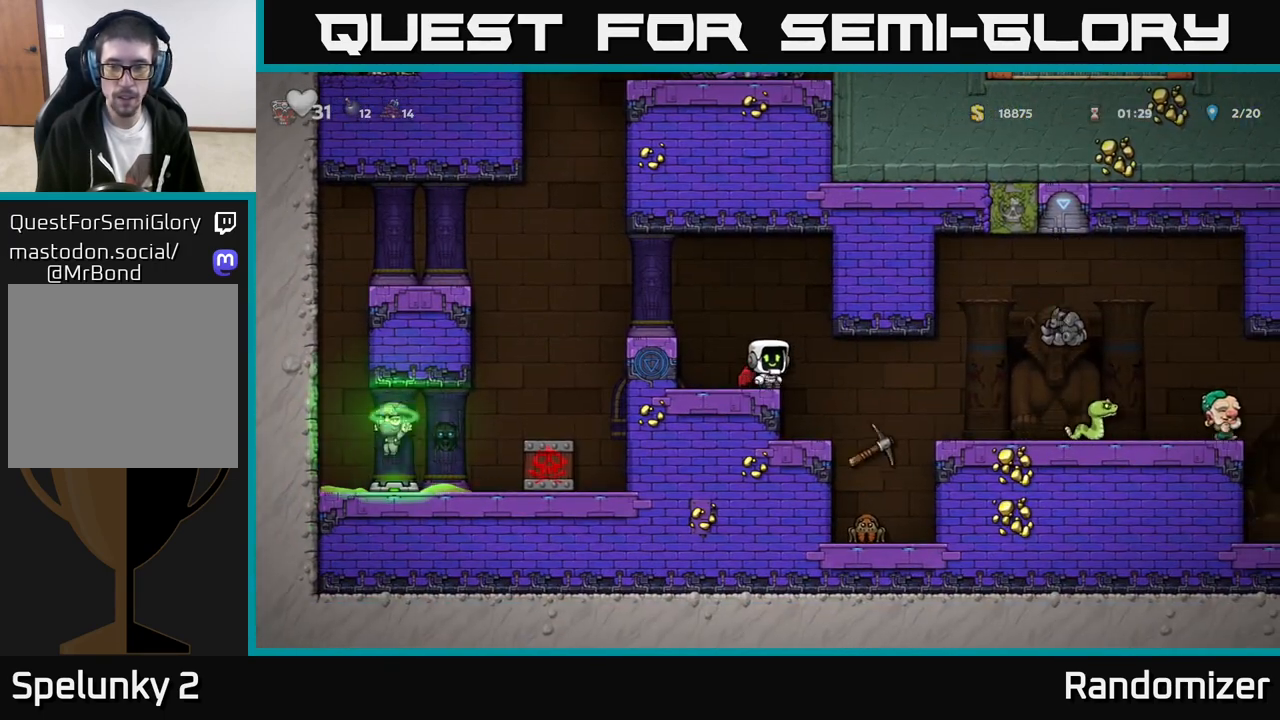
{"buttons": [], "left_stick": "center", "events": [[183, "left_stick", "right"], [450, "left_stick", "center"]]}
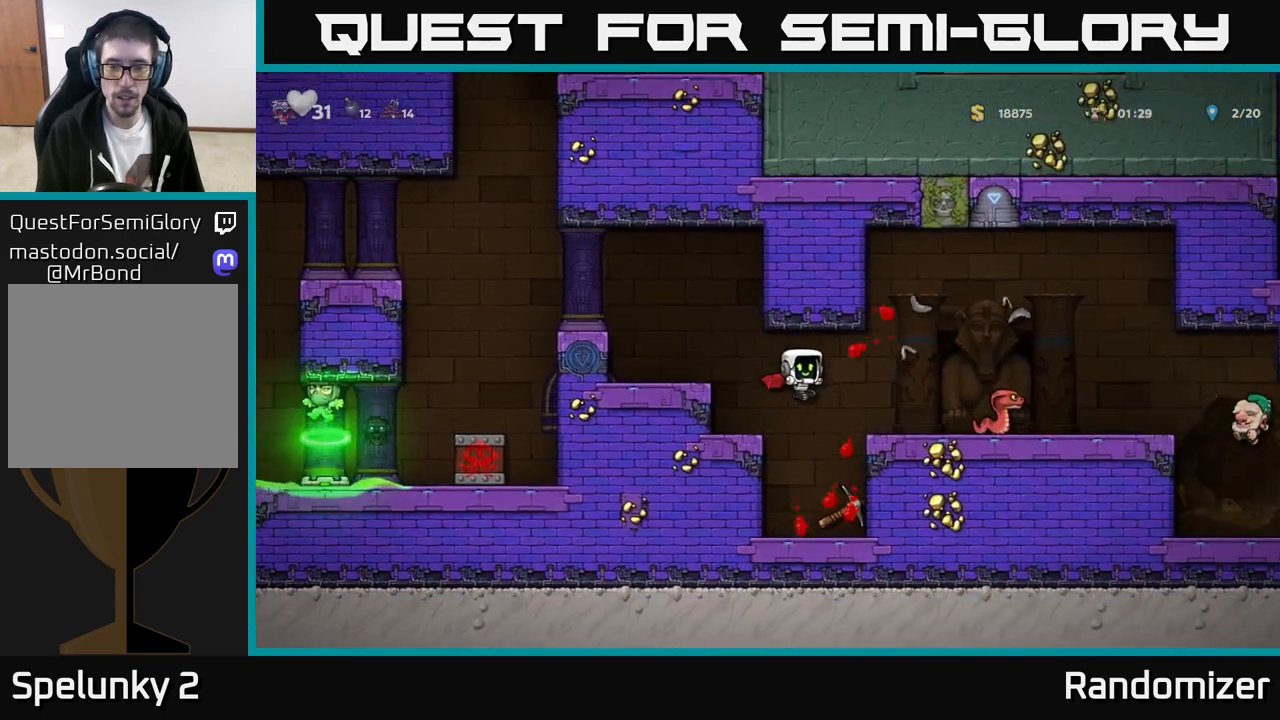
{"buttons": [], "left_stick": "right", "events": [[200, "left_stick", "left"], [400, "left_stick", "right"]]}
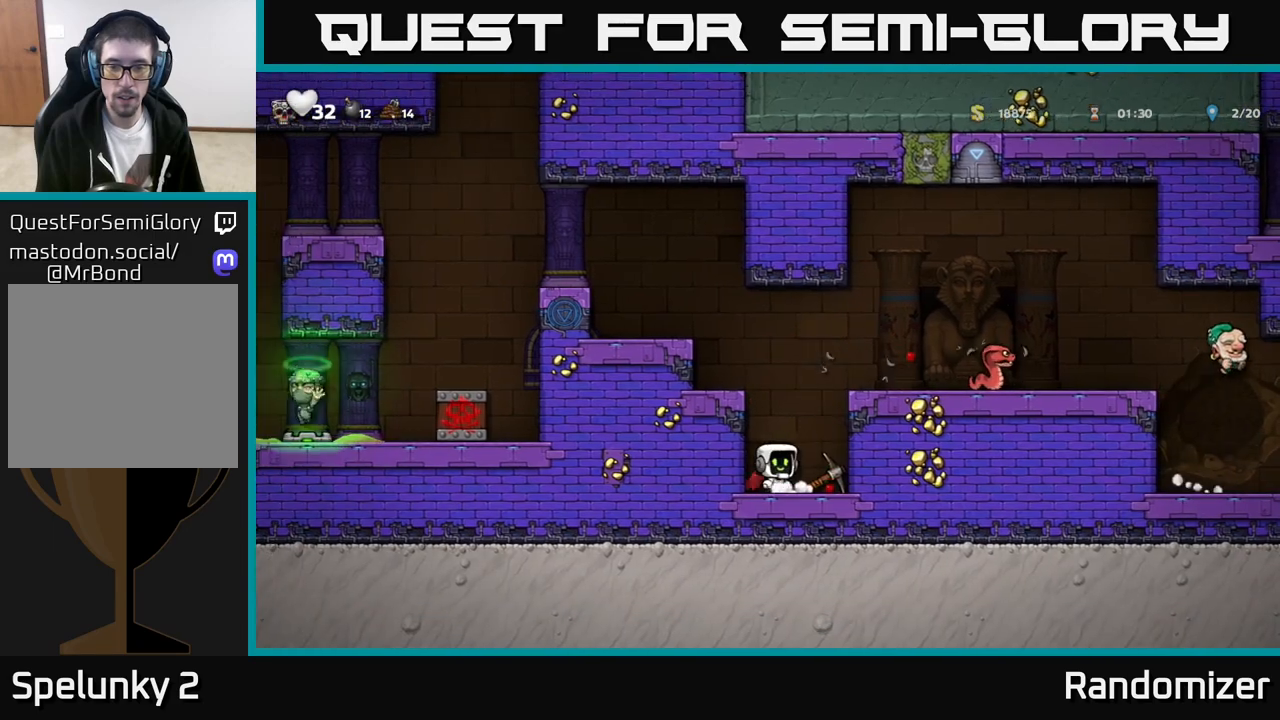
{"buttons": [], "left_stick": "right", "events": [[267, "left_stick", "center"], [283, "A", "down"], [433, "A", "up"], [450, "left_stick", "right"]]}
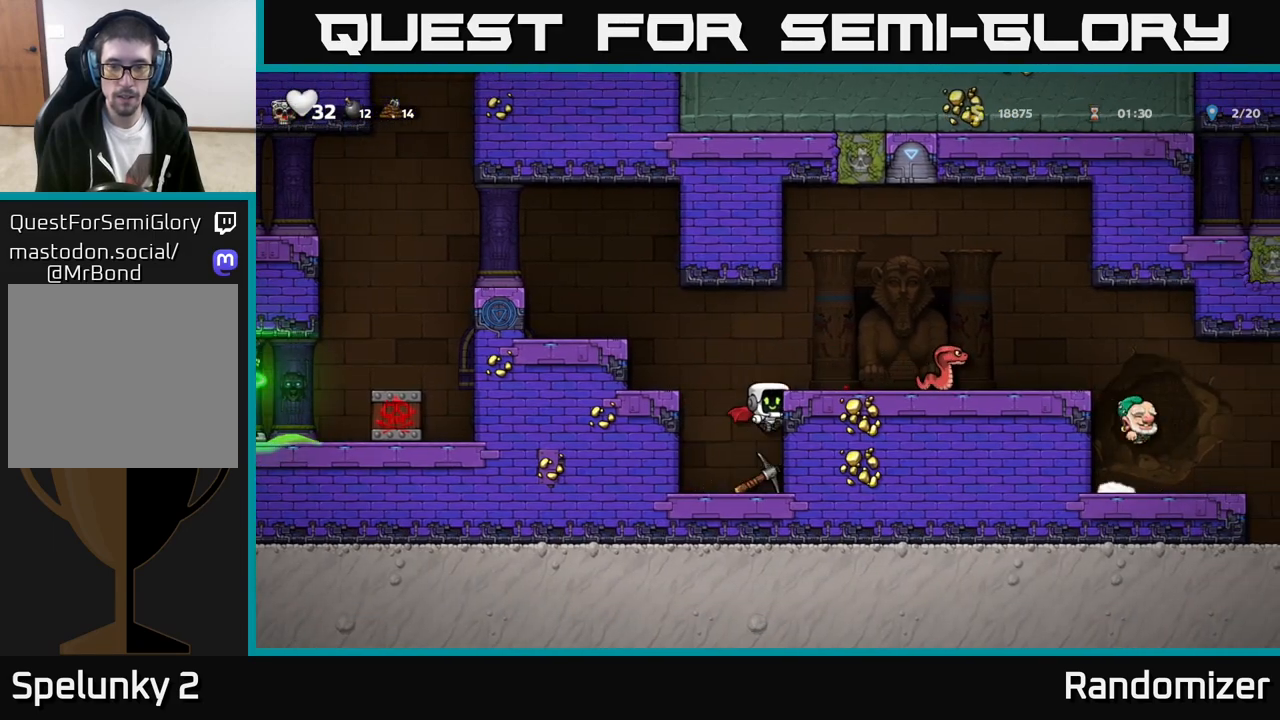
{"buttons": ["X"], "left_stick": "right", "events": [[150, "A", "down"], [283, "A", "up"], [383, "X", "down"]]}
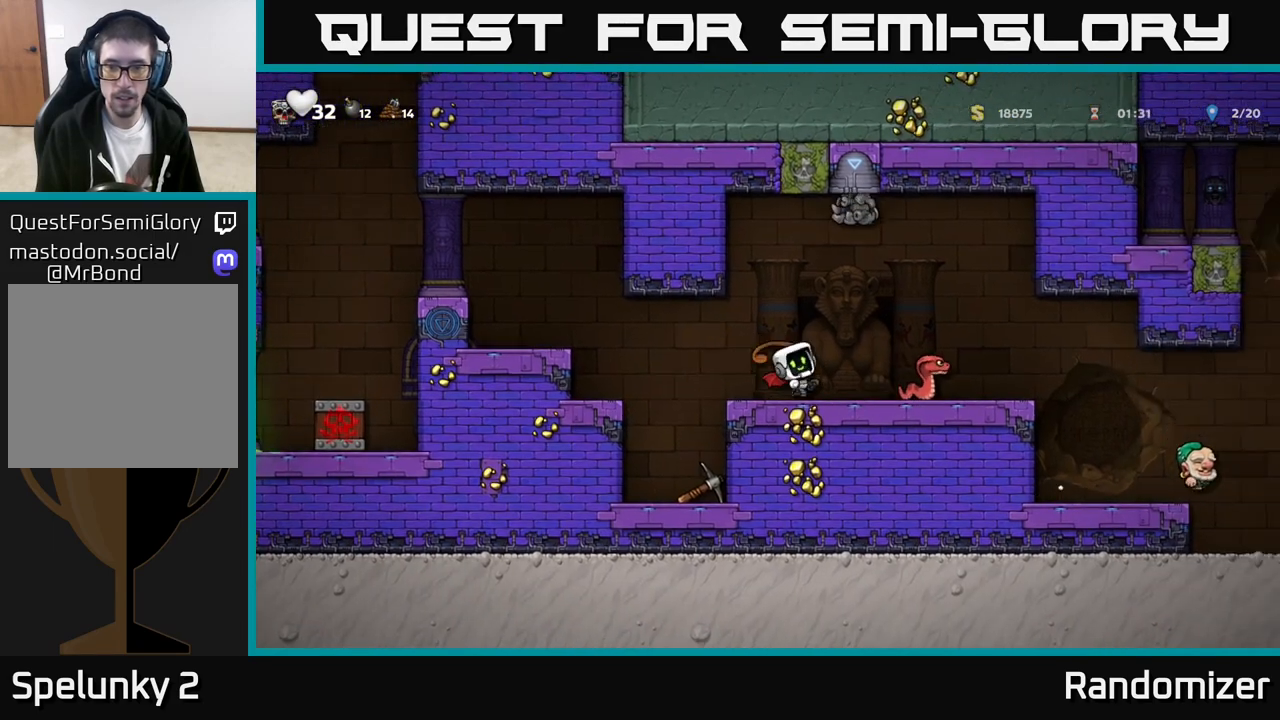
{"buttons": [], "left_stick": "left", "events": [[33, "X", "up"], [317, "left_stick", "center"], [500, "left_stick", "left"]]}
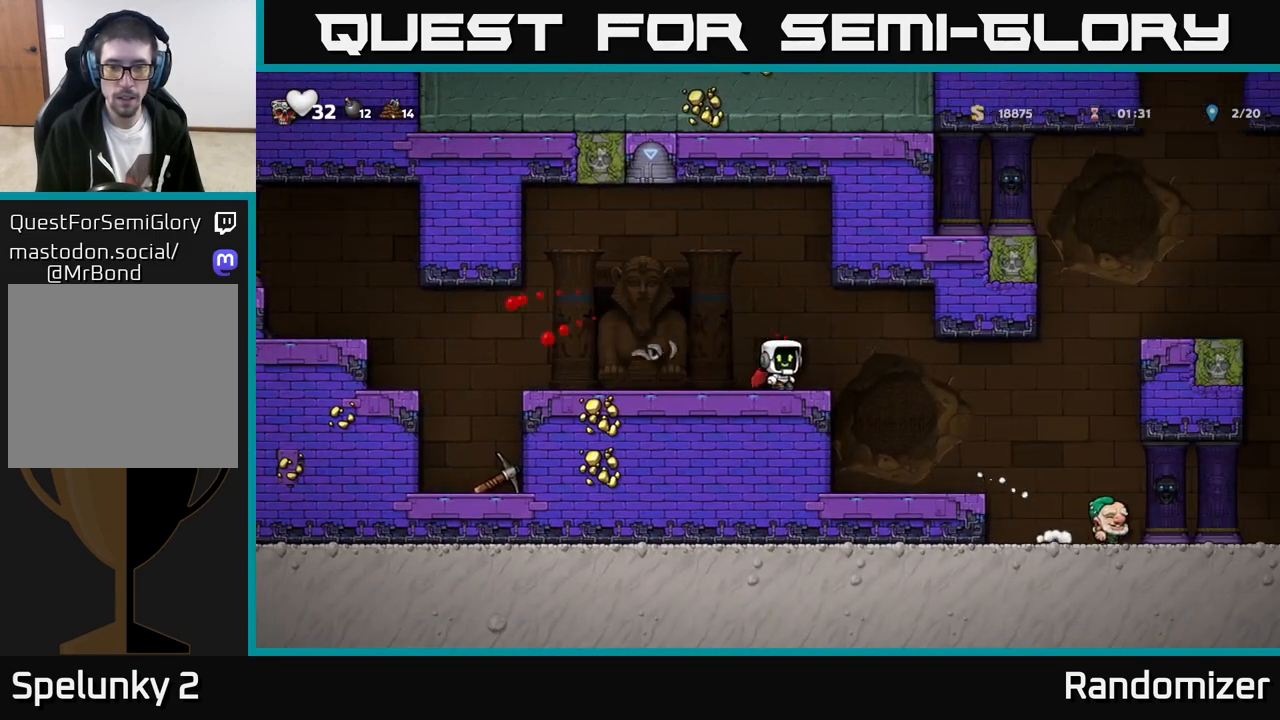
{"buttons": [], "left_stick": "right", "events": [[167, "left_stick", "center"], [217, "A", "down"], [217, "left_stick", "right"], [367, "left_stick", "center"], [383, "A", "up"], [483, "left_stick", "right"]]}
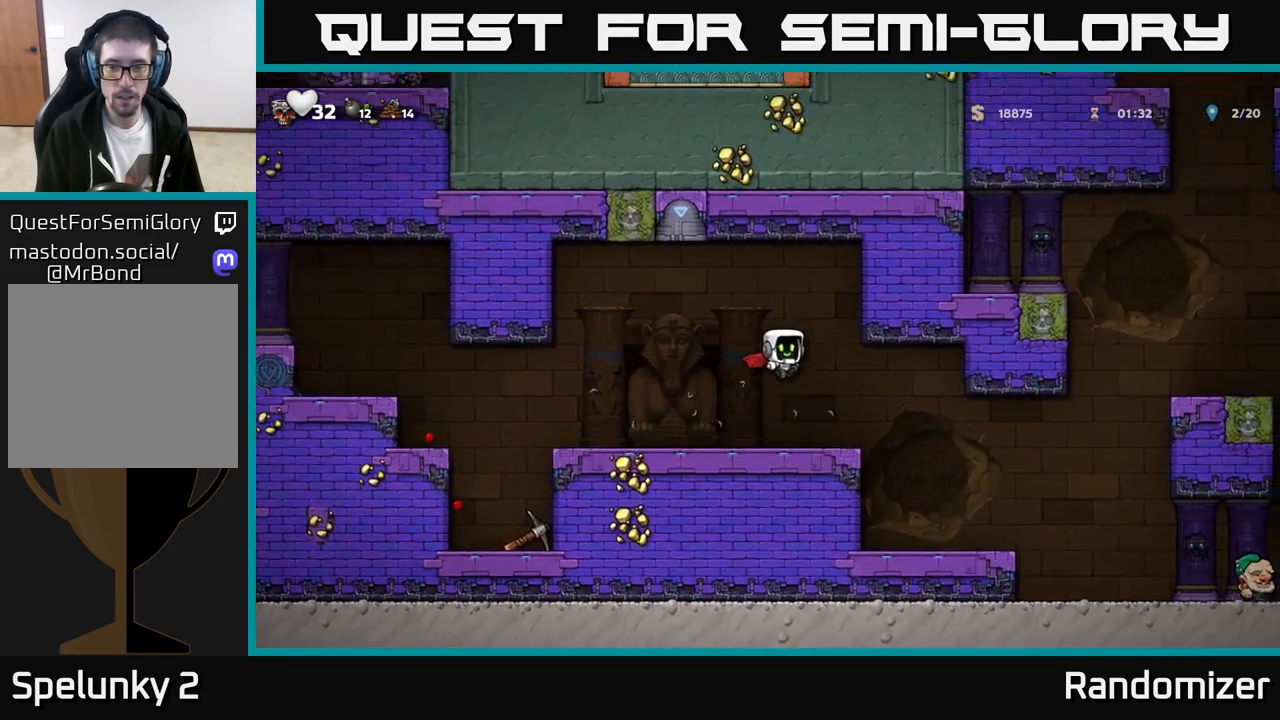
{"buttons": [], "left_stick": "center", "events": [[333, "left_stick", "center"]]}
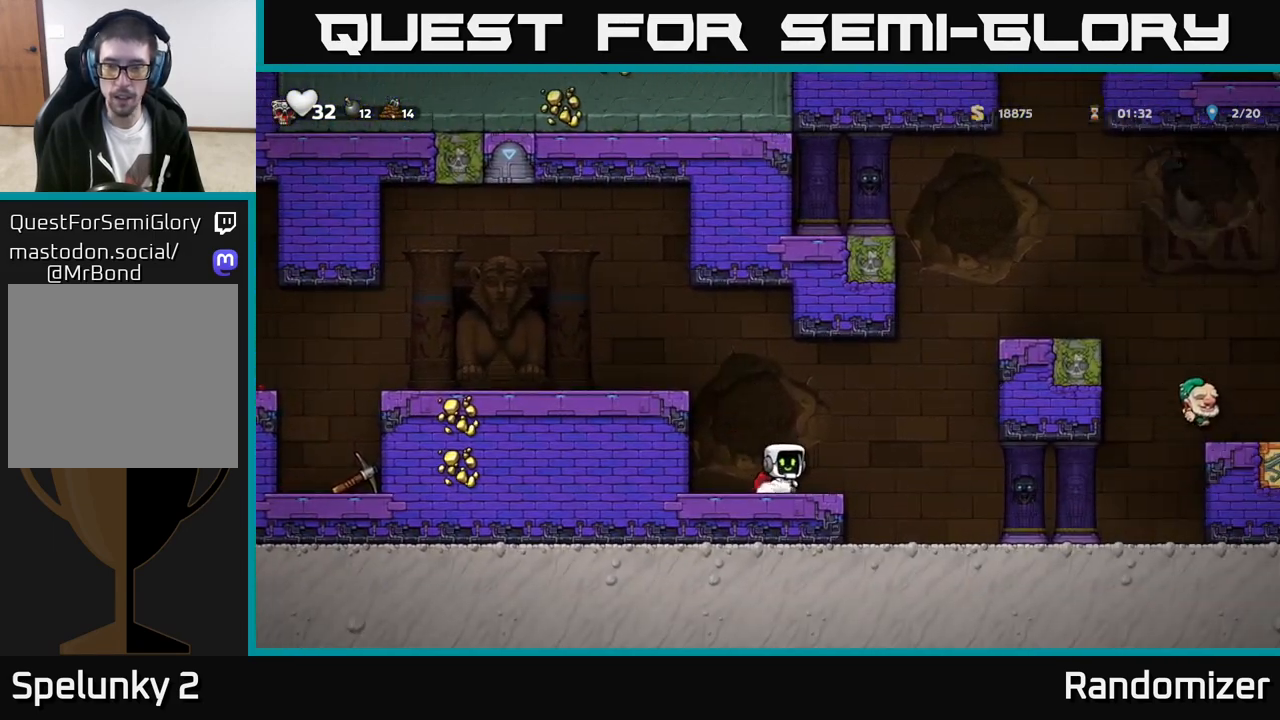
{"buttons": ["A"], "left_stick": "right", "events": [[17, "left_stick", "right"], [150, "A", "down"], [283, "A", "up"], [350, "A", "down"]]}
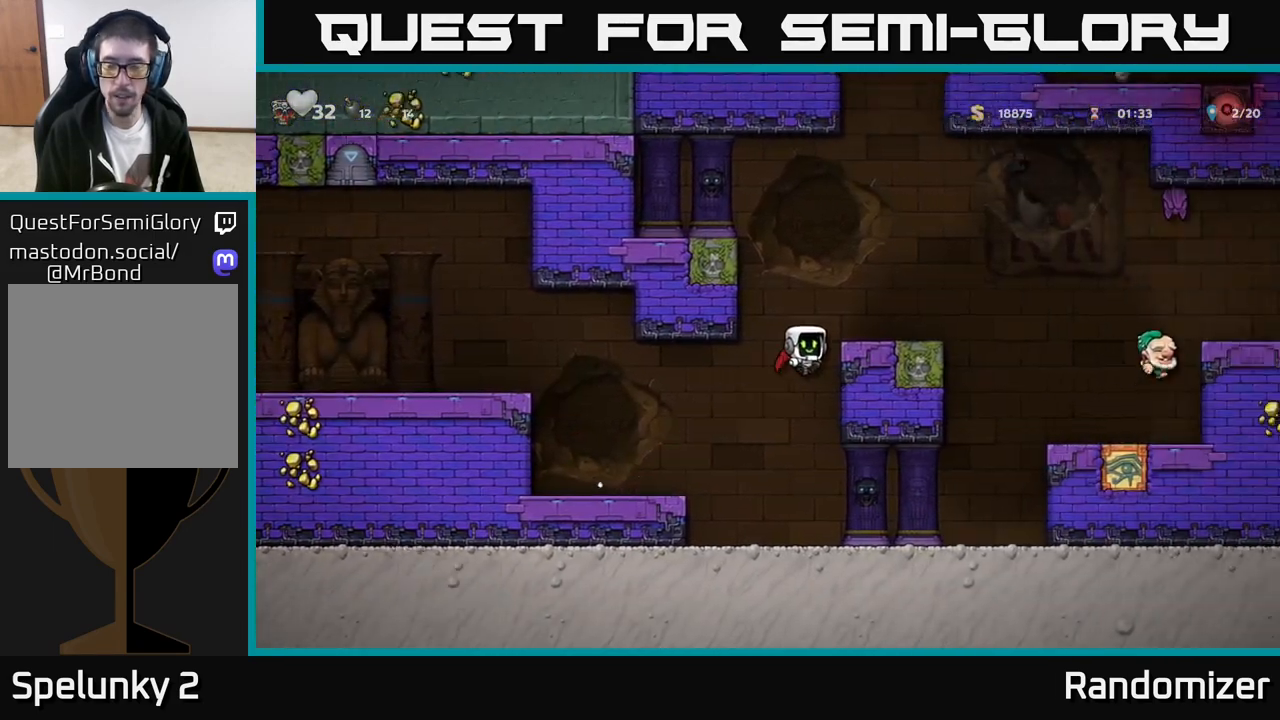
{"buttons": [], "left_stick": "center", "events": [[17, "left_stick", "center"], [200, "left_stick", "right"], [250, "A", "up"], [317, "left_stick", "center"]]}
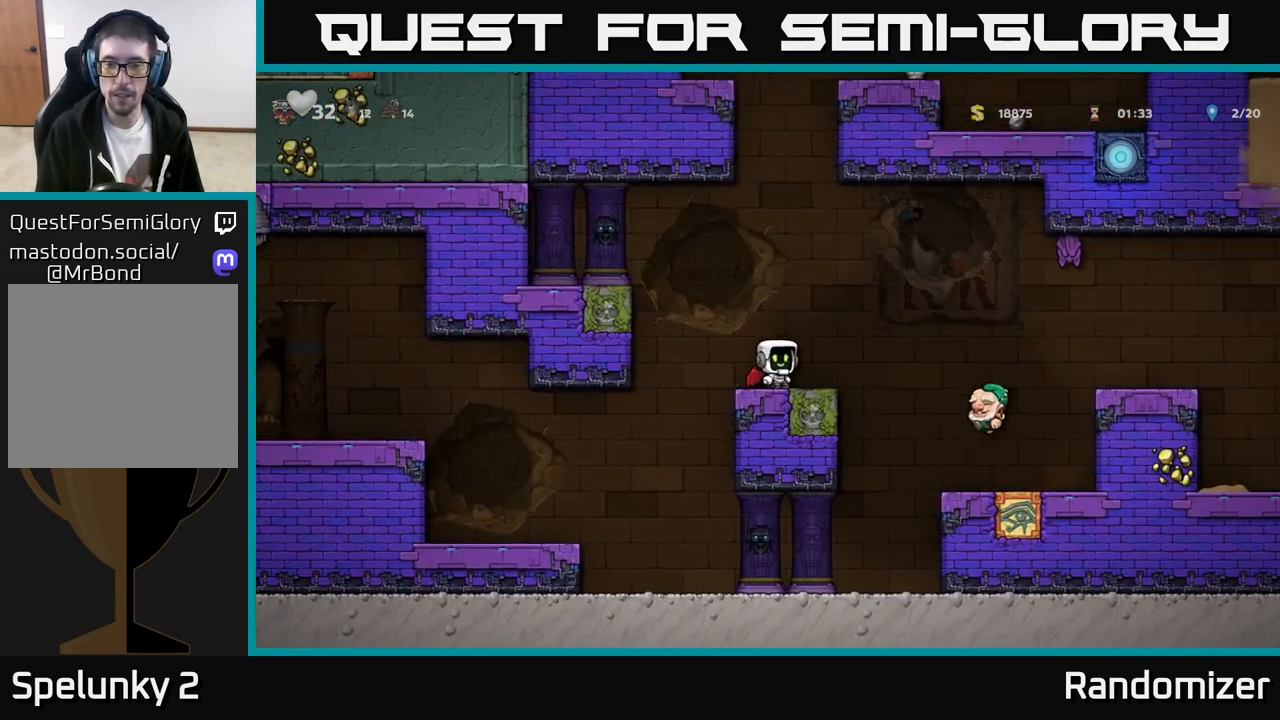
{"buttons": [], "left_stick": "center", "events": [[200, "left_stick", "left"], [317, "left_stick", "center"], [367, "left_stick", "right"], [433, "left_stick", "center"]]}
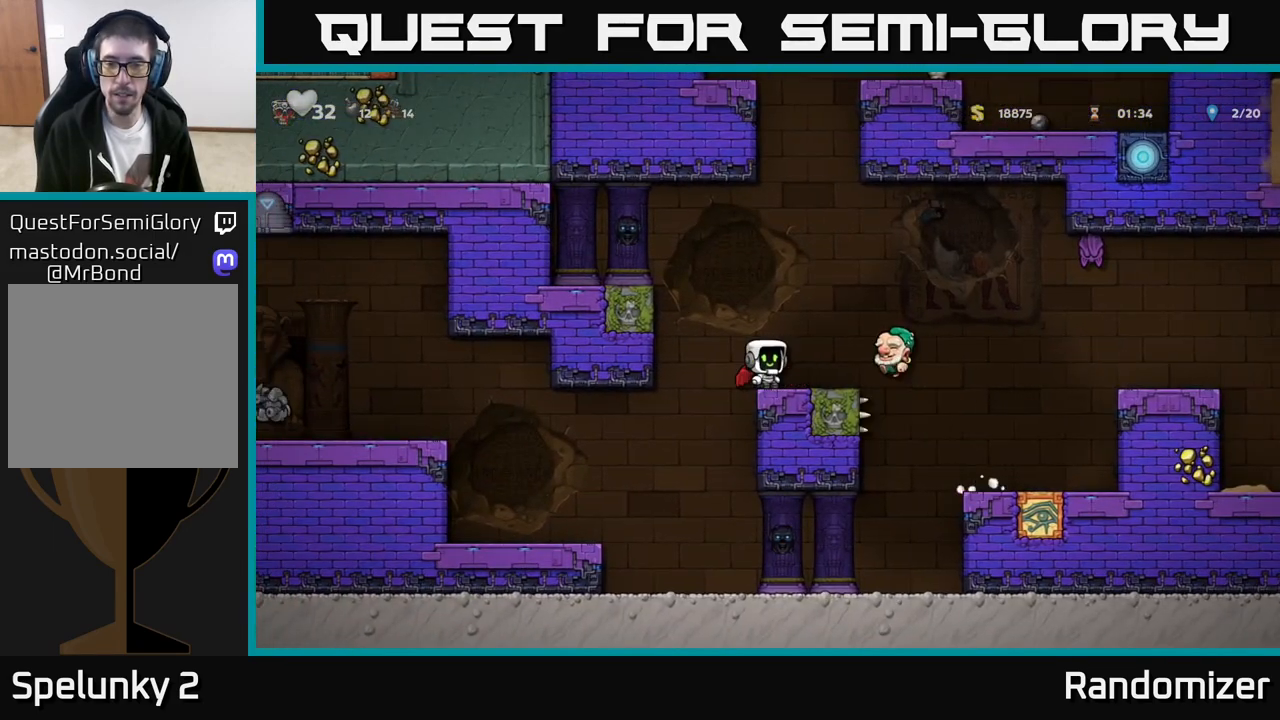
{"buttons": ["A", "X"], "left_stick": "center", "events": [[117, "A", "down"], [300, "A", "up"], [367, "A", "down"], [417, "X", "down"]]}
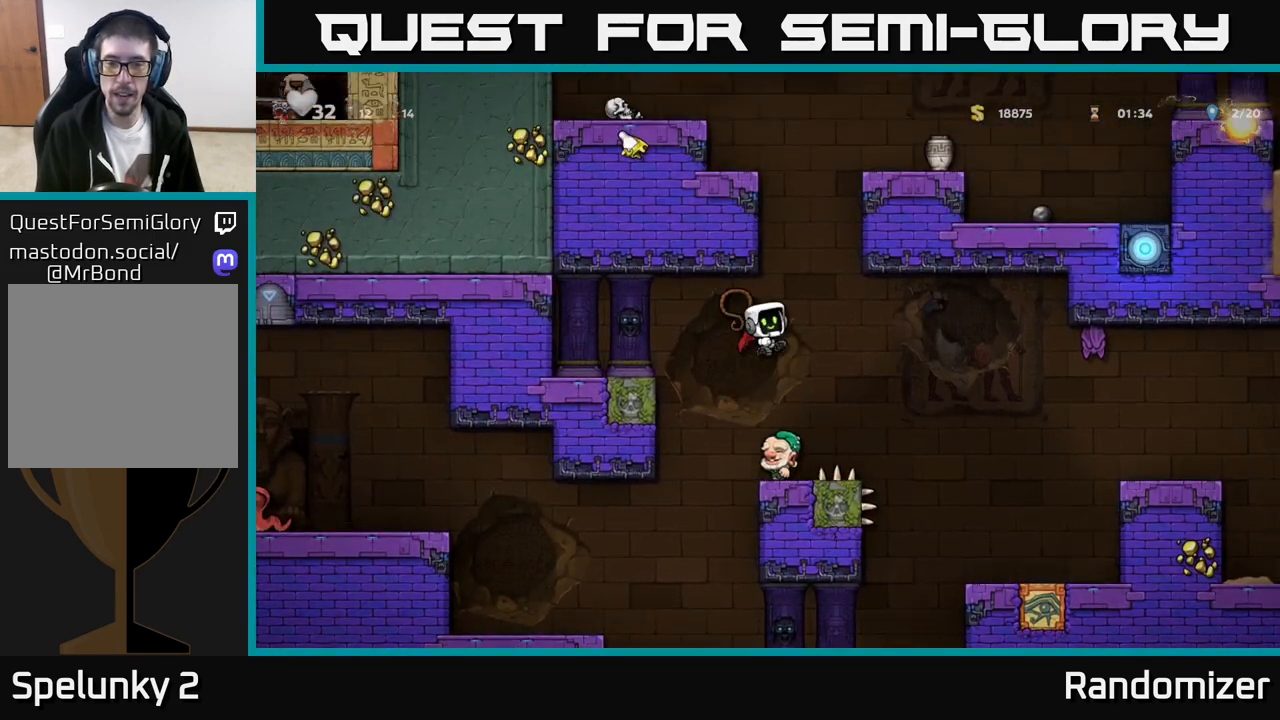
{"buttons": ["A"], "left_stick": "center", "events": [[50, "X", "up"], [167, "A", "up"], [267, "A", "down"]]}
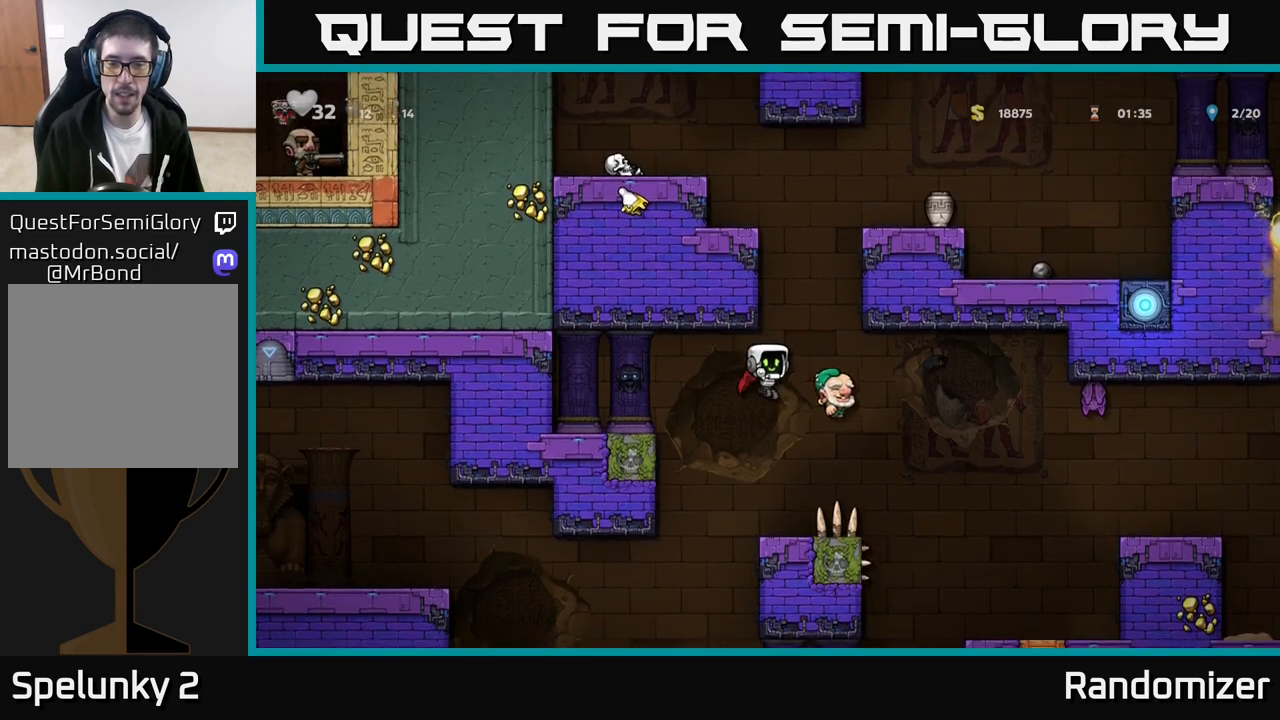
{"buttons": [], "left_stick": "center", "events": [[183, "X", "down"], [267, "A", "up"], [333, "X", "up"]]}
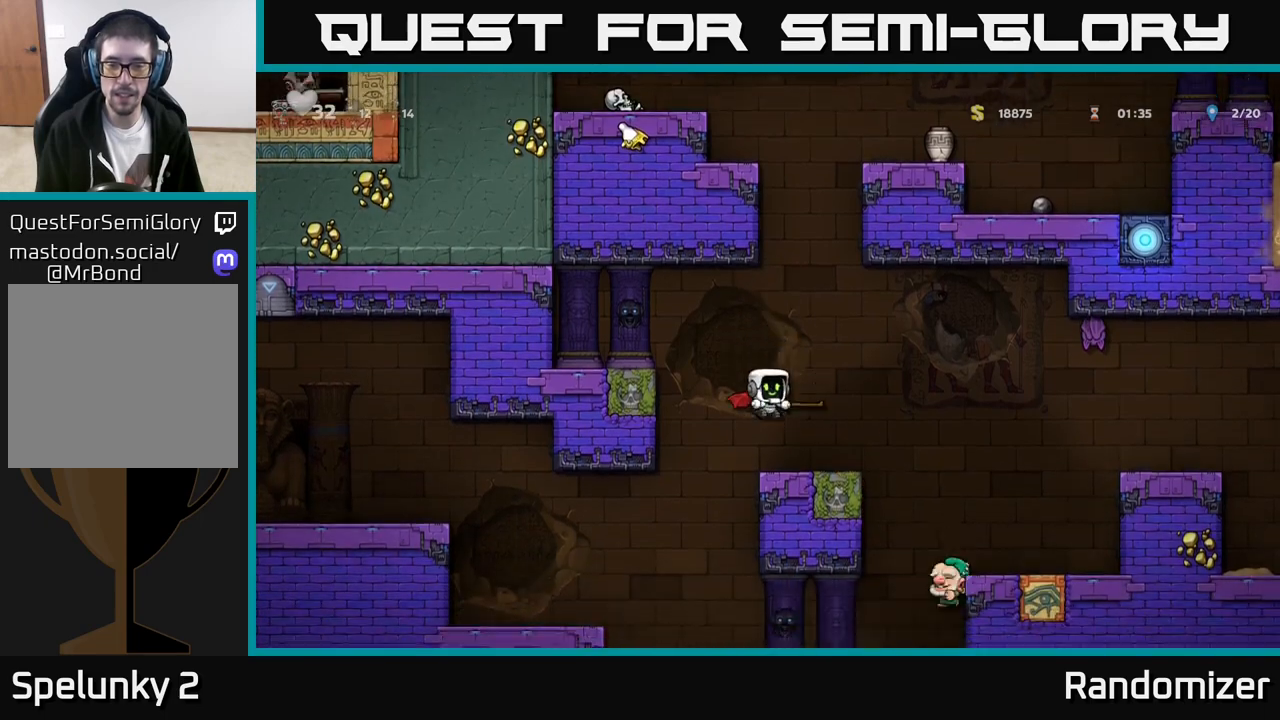
{"buttons": [], "left_stick": "center", "events": []}
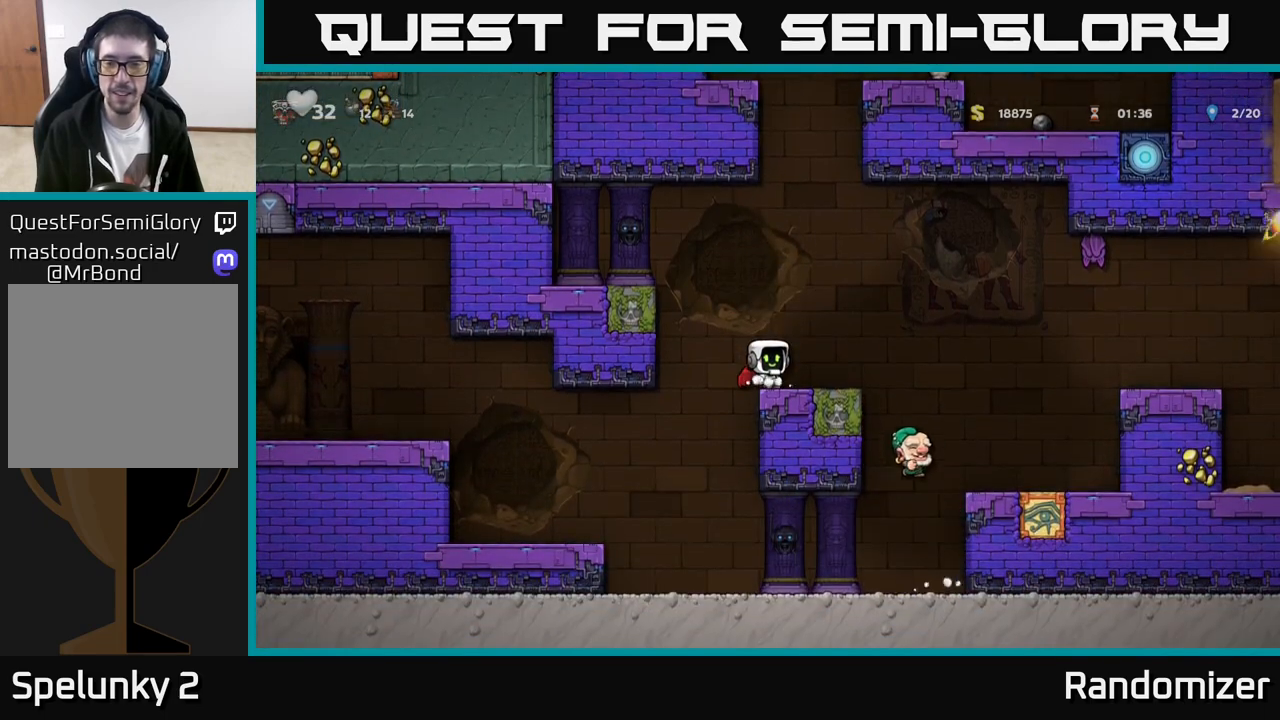
{"buttons": ["A", "X"], "left_stick": "right", "events": [[17, "A", "down"], [117, "left_stick", "right"], [250, "A", "up"], [467, "A", "down"], [500, "X", "down"]]}
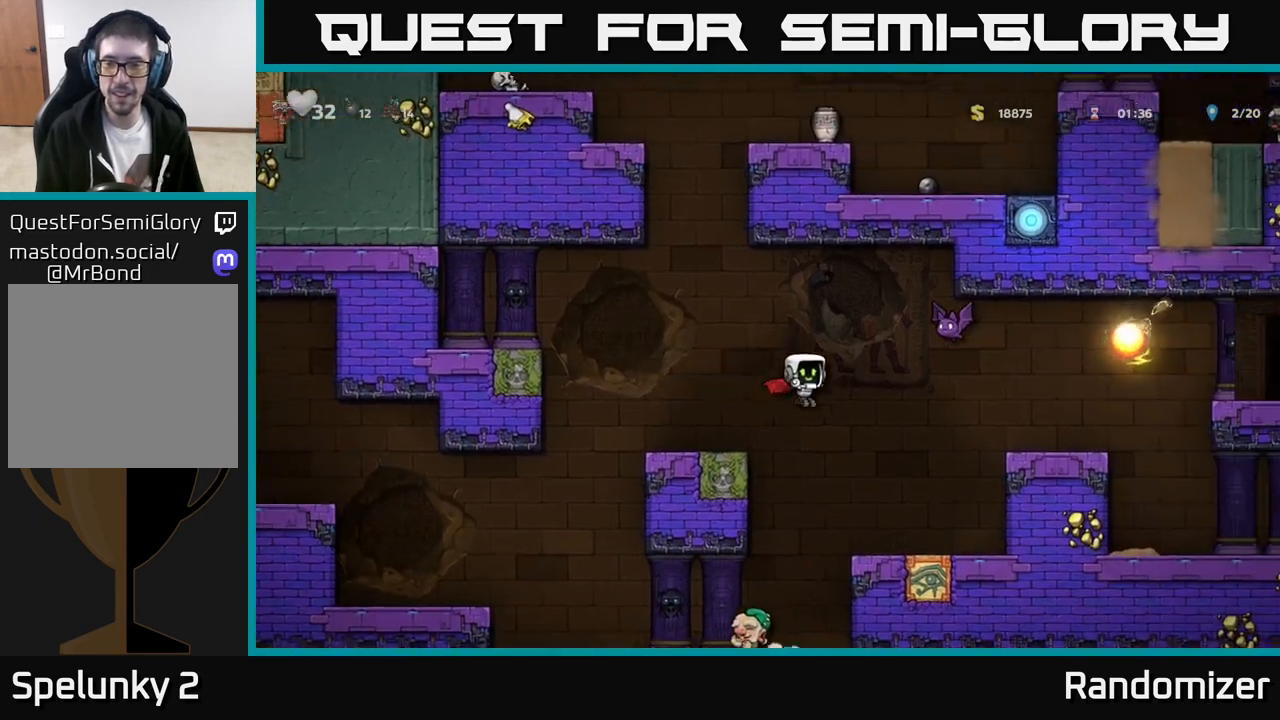
{"buttons": ["A"], "left_stick": "center", "events": [[83, "A", "up"], [83, "X", "up"], [117, "left_stick", "left"], [217, "A", "down"], [233, "left_stick", "center"], [283, "left_stick", "right"], [317, "A", "up"], [367, "left_stick", "center"], [383, "A", "down"]]}
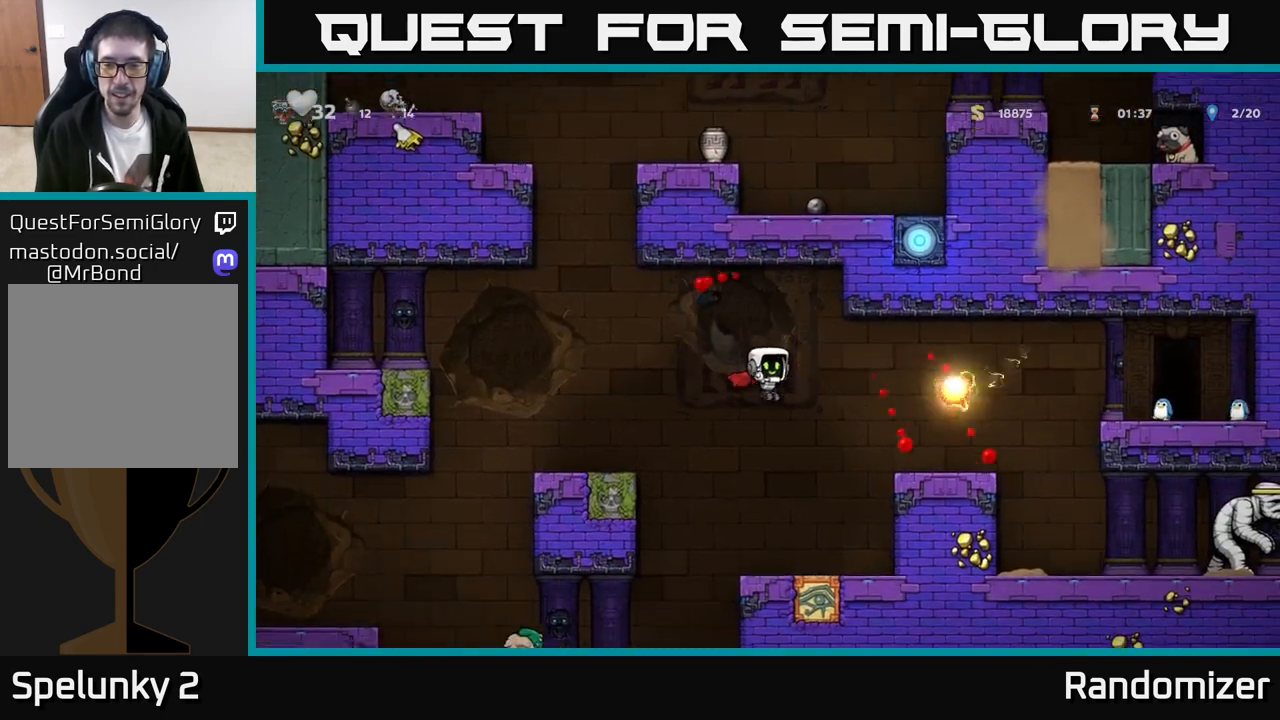
{"buttons": [], "left_stick": "center", "events": [[383, "A", "up"]]}
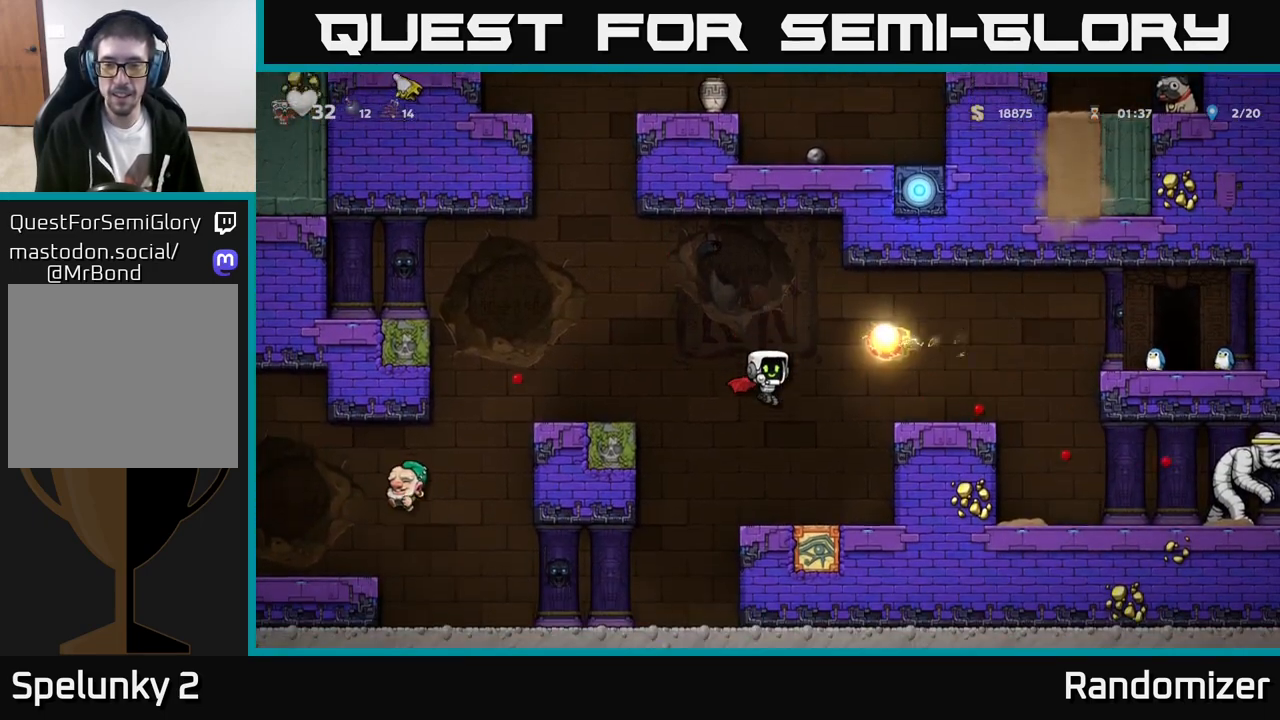
{"buttons": [], "left_stick": "right", "events": [[317, "A", "down"], [333, "left_stick", "right"], [450, "A", "up"]]}
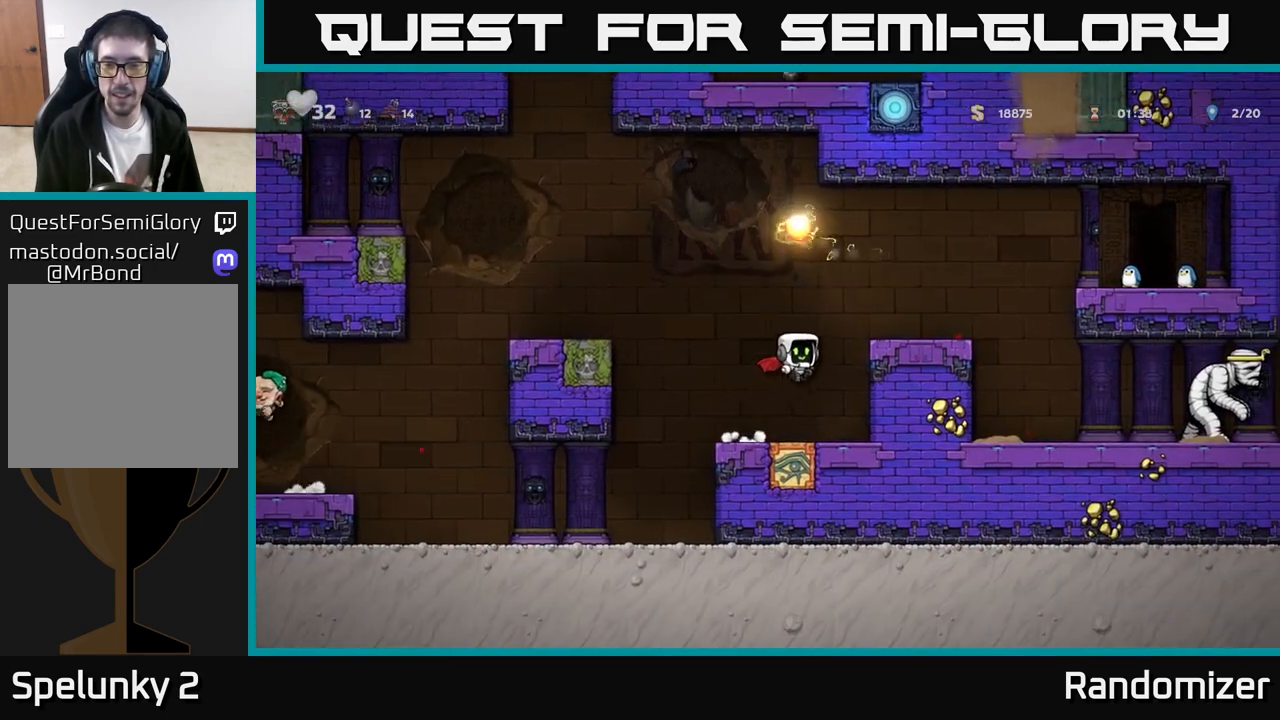
{"buttons": [], "left_stick": "center", "events": [[17, "A", "down"], [200, "A", "up"], [283, "left_stick", "center"]]}
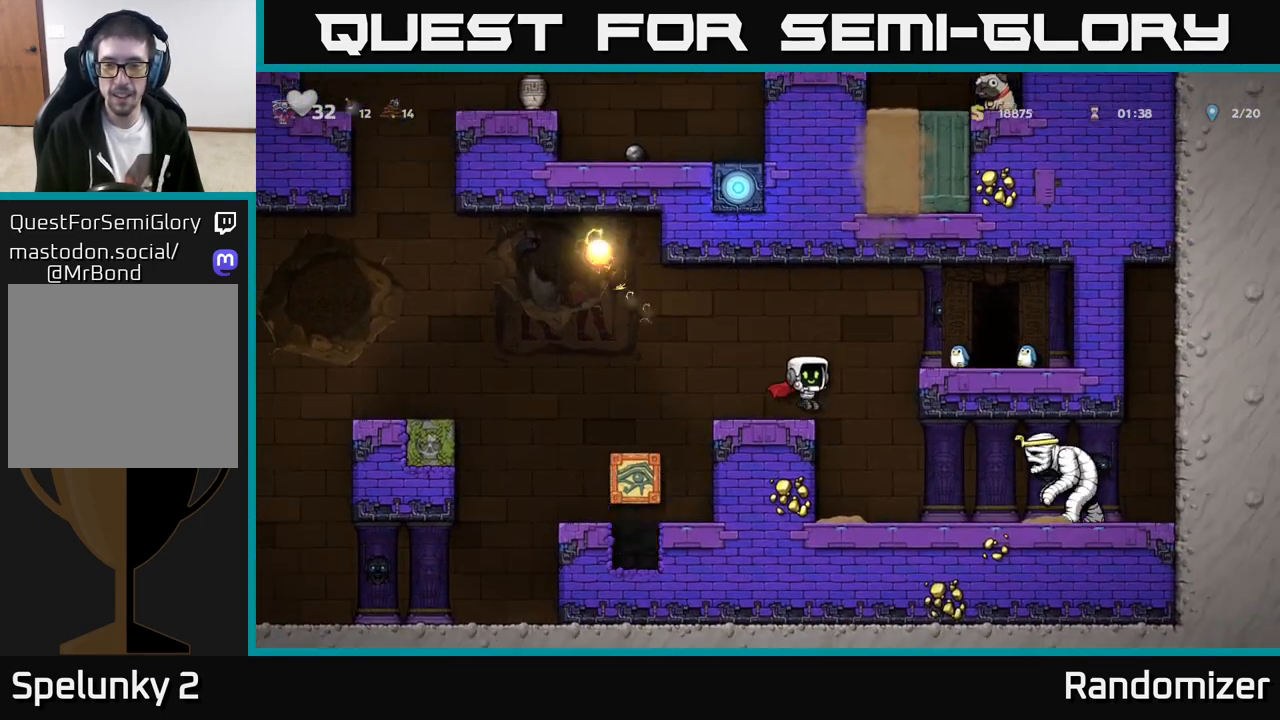
{"buttons": [], "left_stick": "center", "events": [[83, "left_stick", "right"], [100, "A", "down"], [317, "A", "up"], [450, "left_stick", "center"]]}
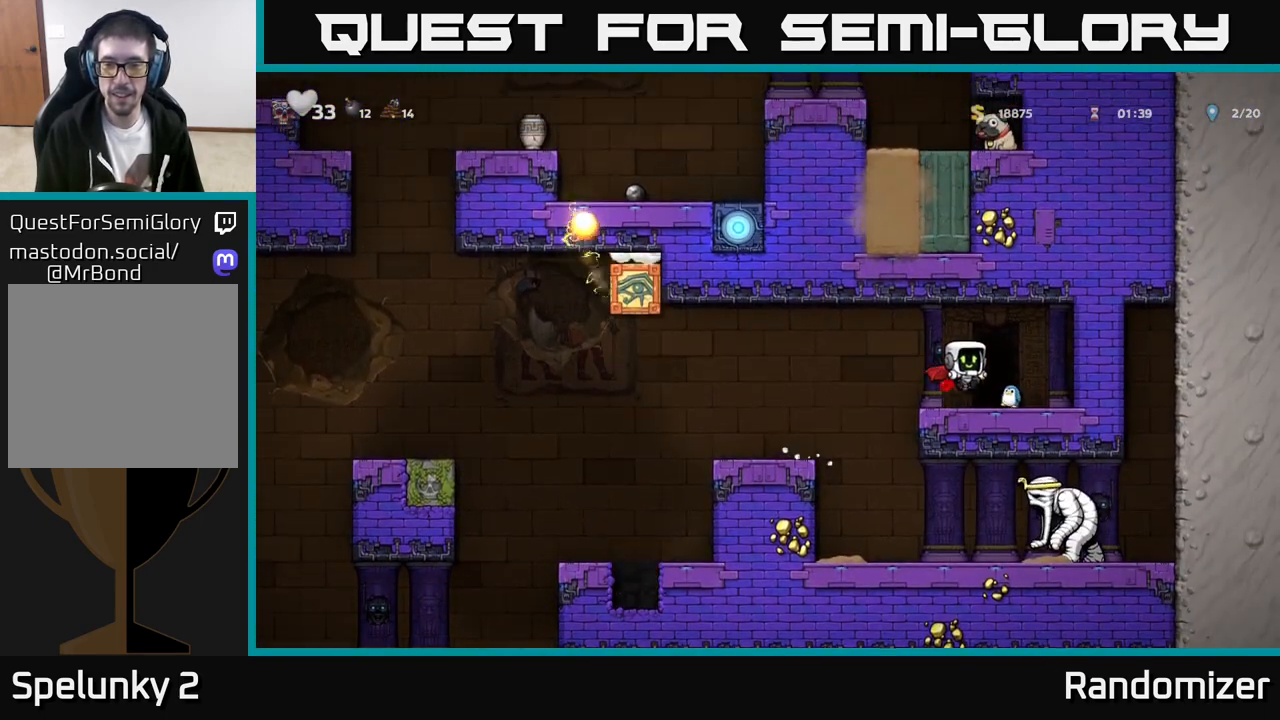
{"buttons": [], "left_stick": "center", "events": [[200, "X", "down"], [333, "X", "up"]]}
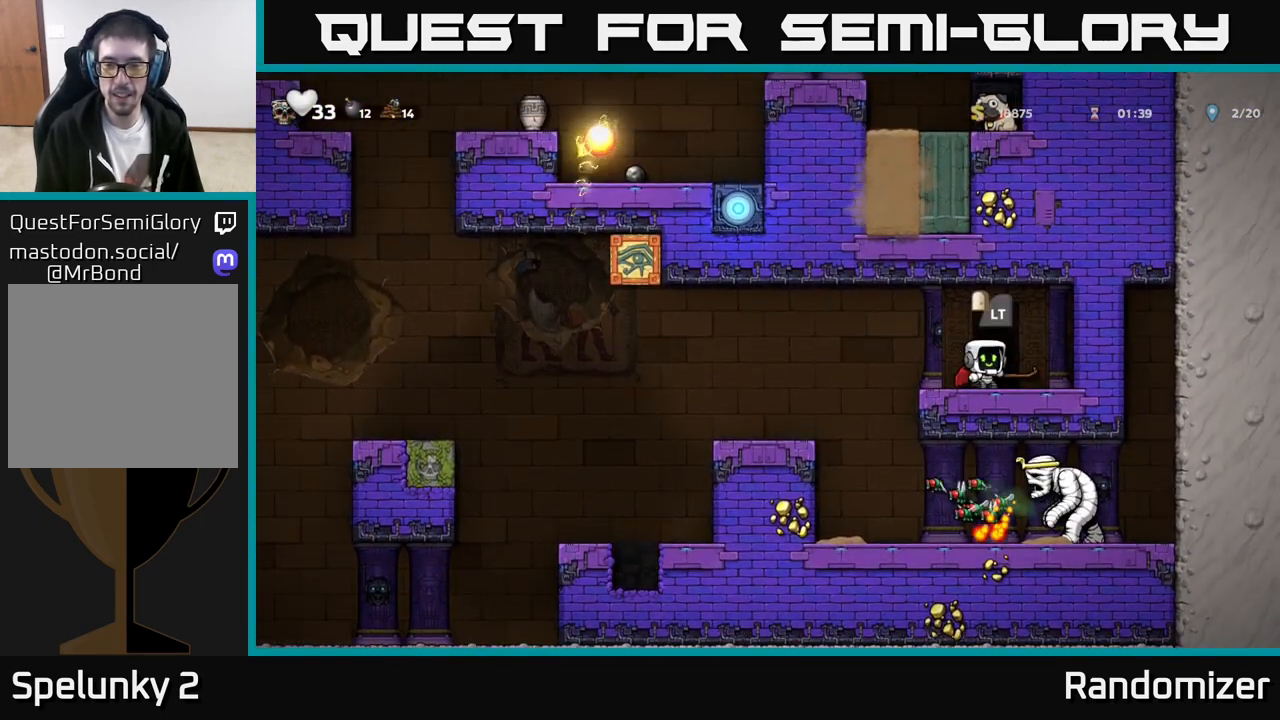
{"buttons": [], "left_stick": "left", "events": [[217, "left_stick", "right"], [450, "left_stick", "left"]]}
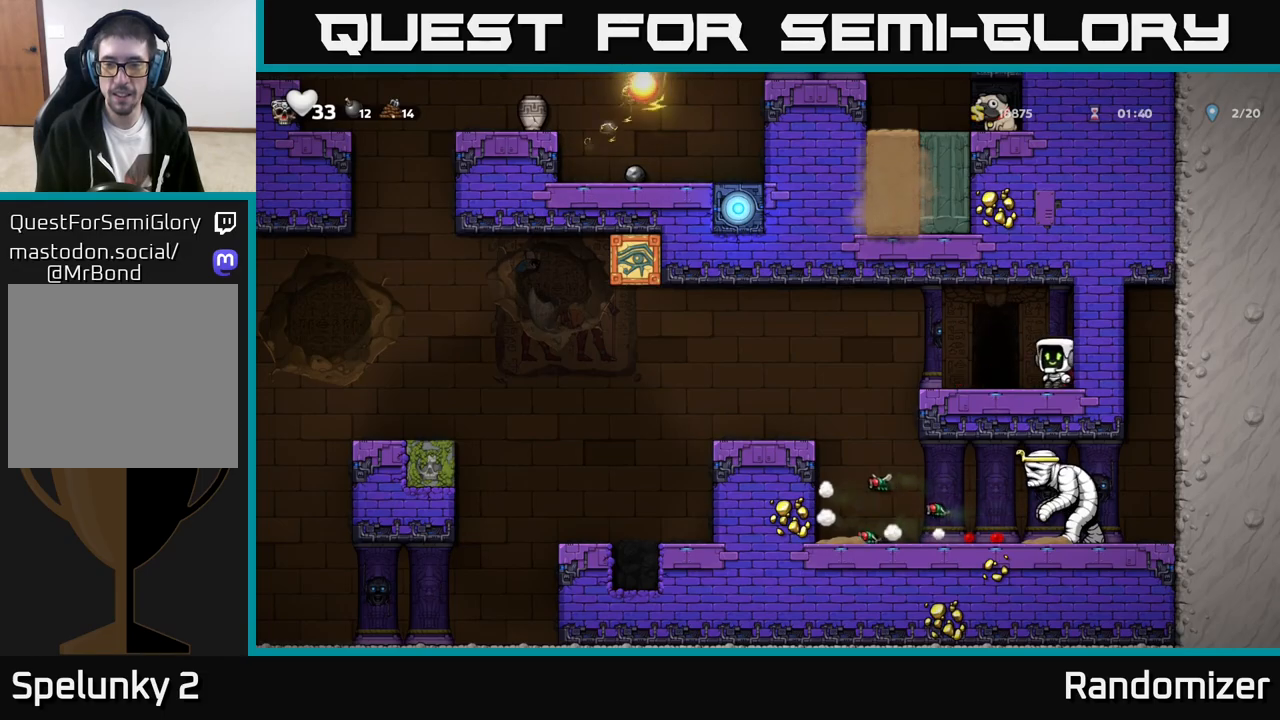
{"buttons": [], "left_stick": "center", "events": [[100, "left_stick", "center"]]}
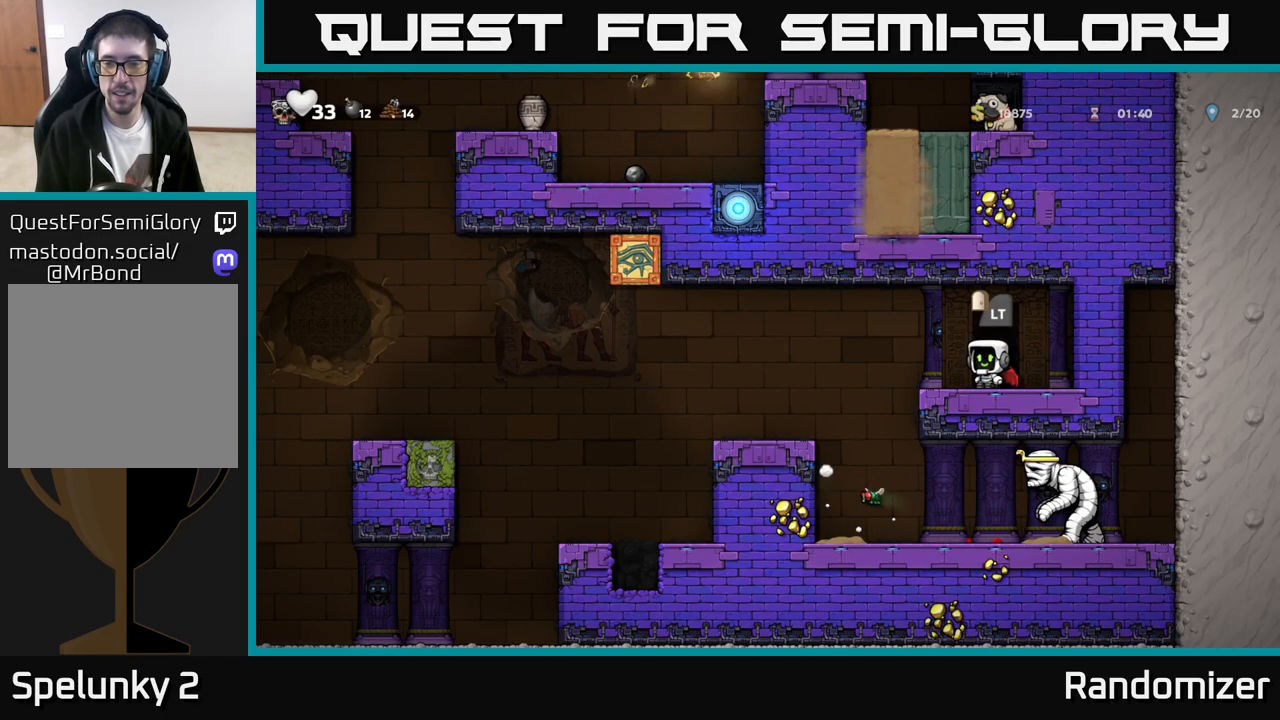
{"buttons": [], "left_stick": "center", "events": [[83, "L2", "down"], [200, "L2", "up"]]}
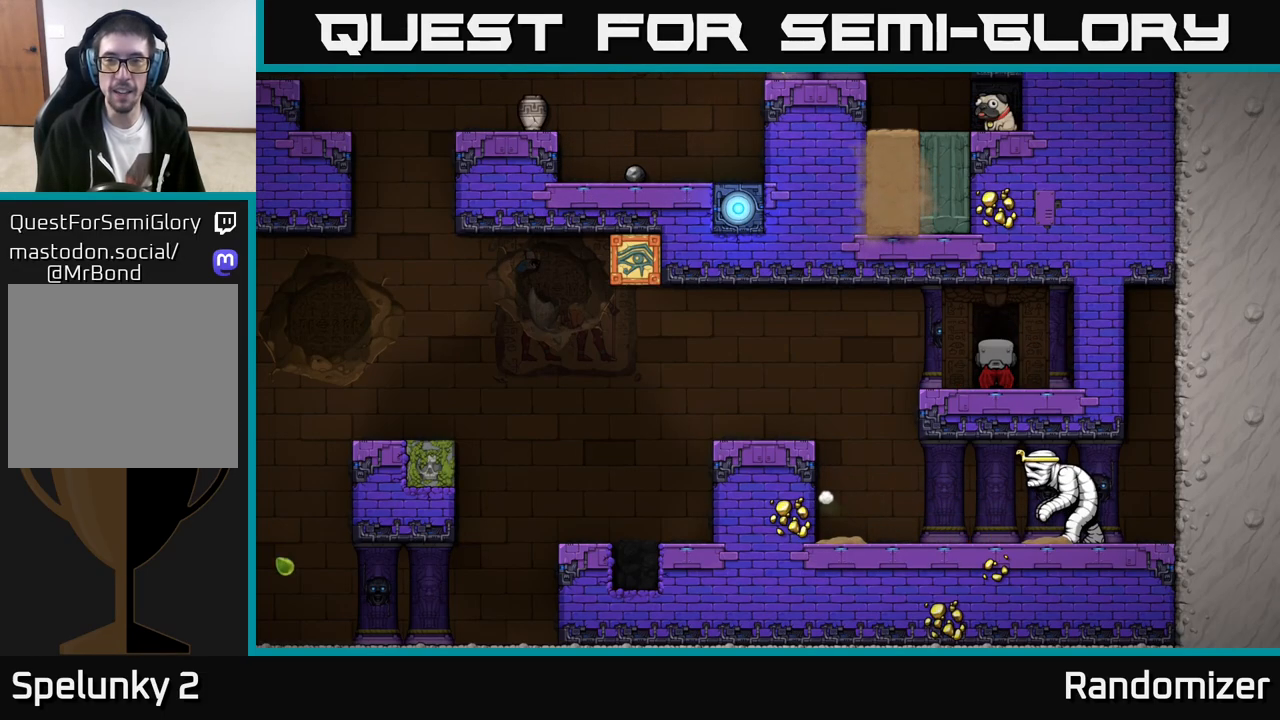
{"buttons": [], "left_stick": "center", "events": []}
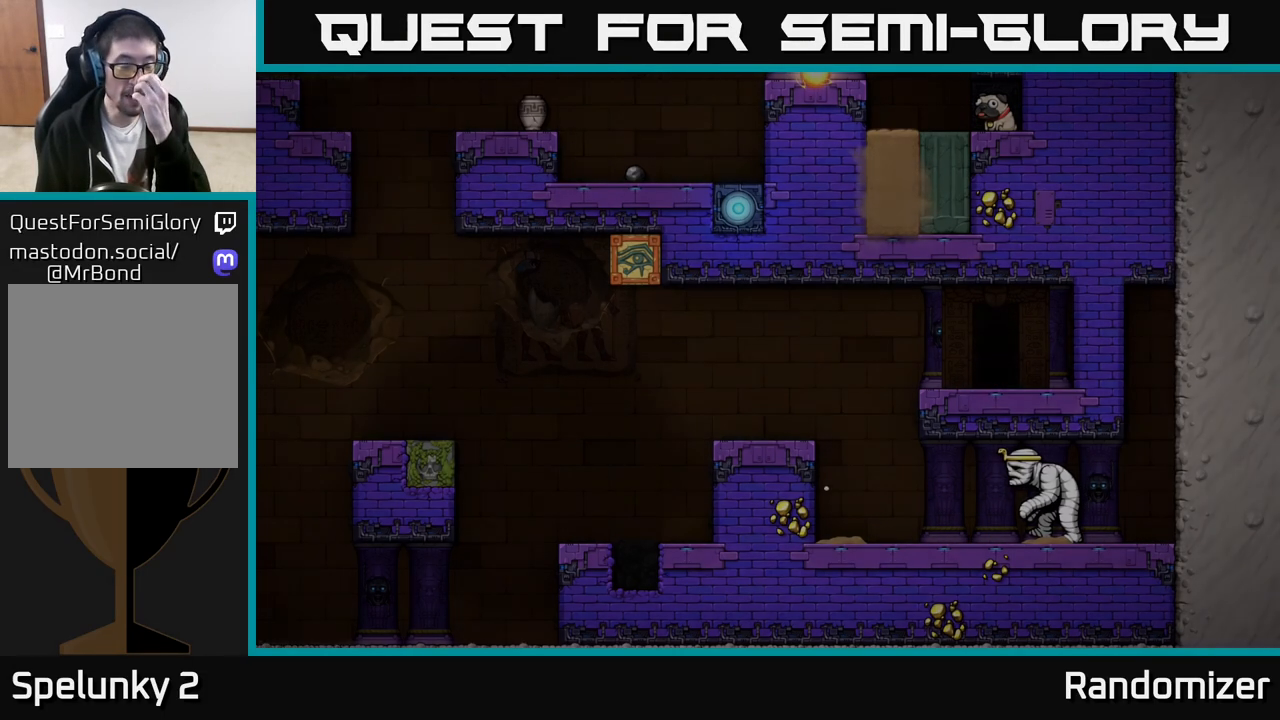
{"buttons": [], "left_stick": "center", "events": []}